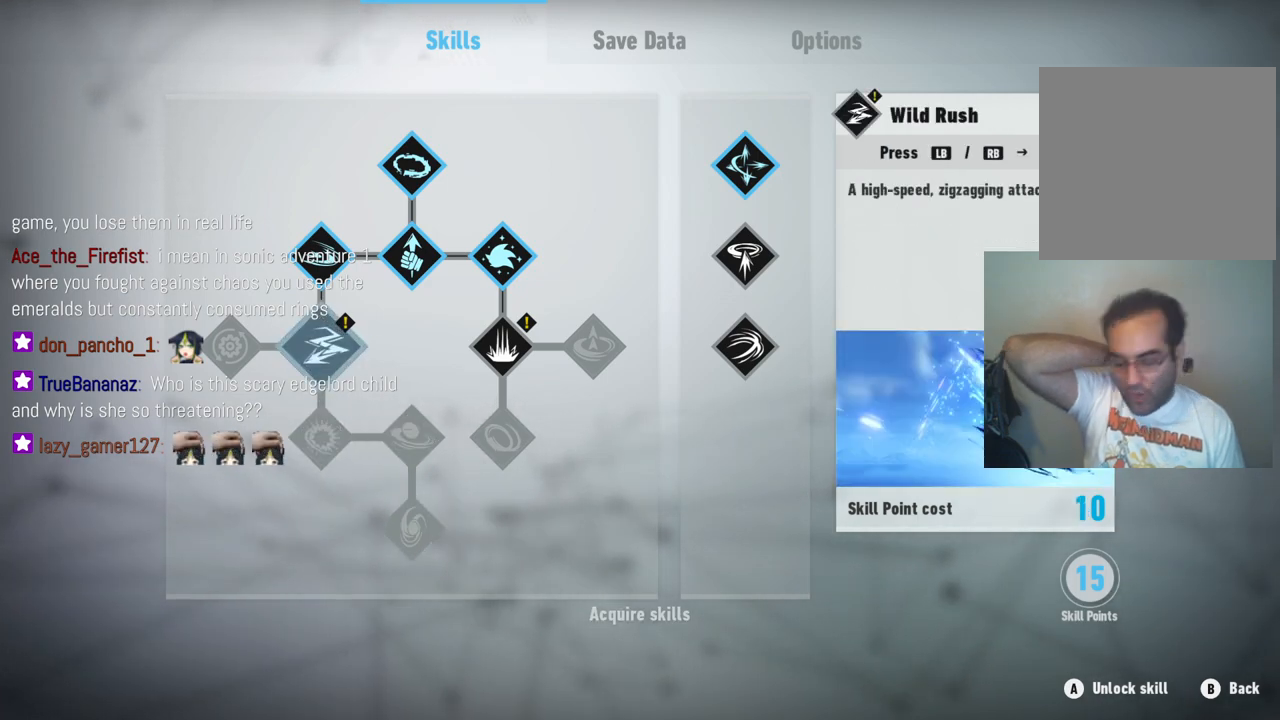
Gameplay with a controller (Xbox layout); each line is a JSON object with the inputs held at the frame after it. "events" lists button and stick changes between this image and that frame as [ms after this image, input, new state], when the widget could be followed in between. Not read: A L3 R3.
{"buttons": [], "left_stick": "center", "right_stick": "center", "events": []}
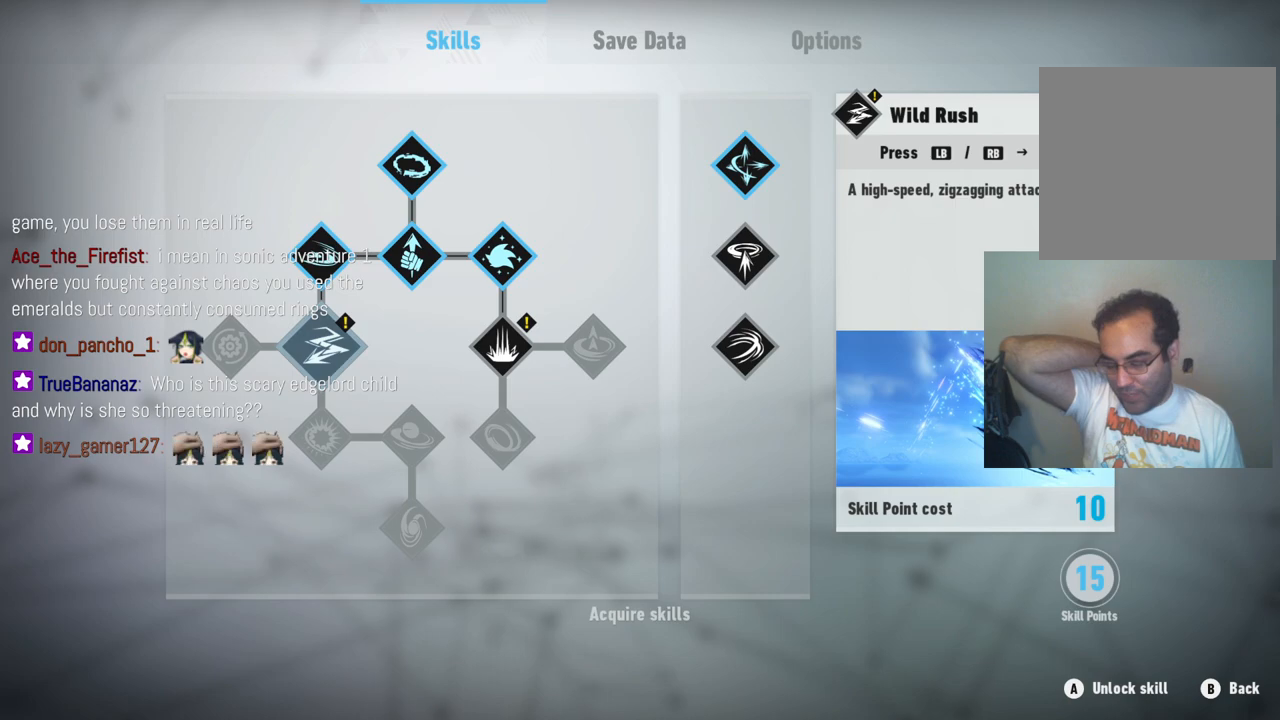
{"buttons": [], "left_stick": "center", "right_stick": "center", "events": [[217, "left_stick", "down"], [433, "left_stick", "center"]]}
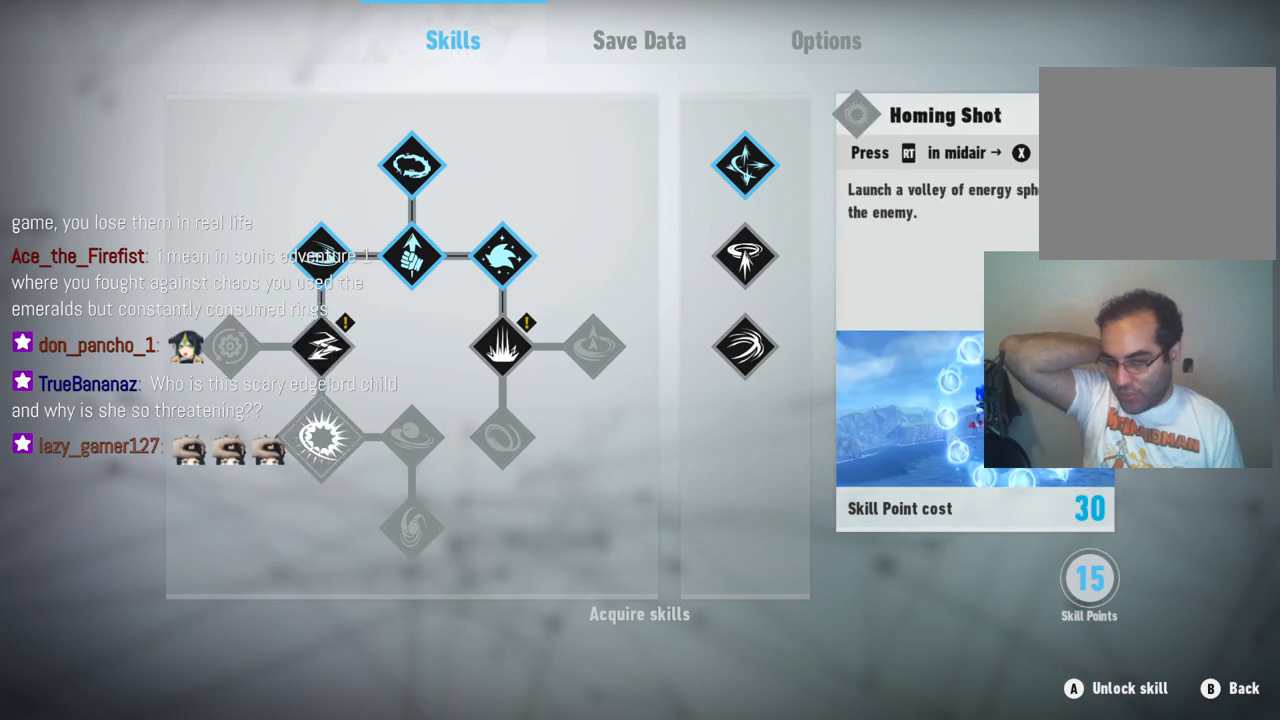
{"buttons": [], "left_stick": "center", "right_stick": "center", "events": [[50, "left_stick", "up-right"], [267, "left_stick", "center"], [350, "left_stick", "down"], [500, "left_stick", "center"]]}
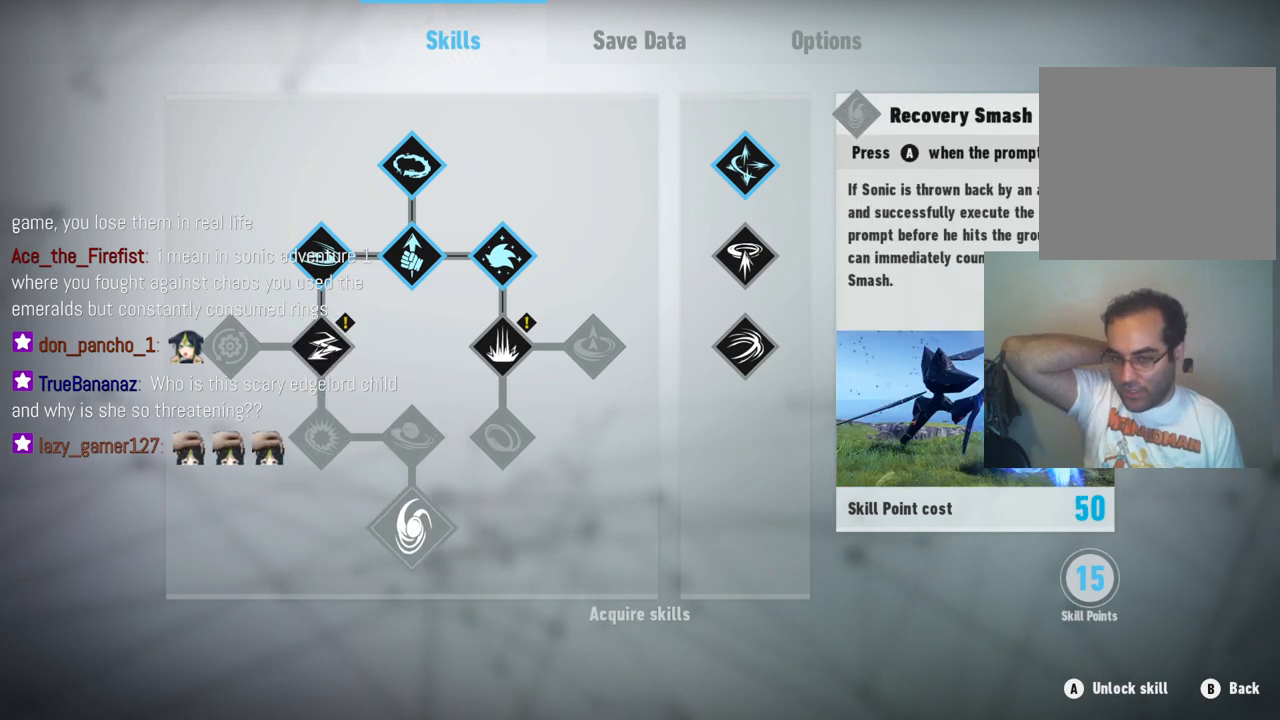
{"buttons": [], "left_stick": "center", "right_stick": "center", "events": [[67, "left_stick", "up"], [217, "left_stick", "center"], [300, "left_stick", "right"], [500, "left_stick", "center"]]}
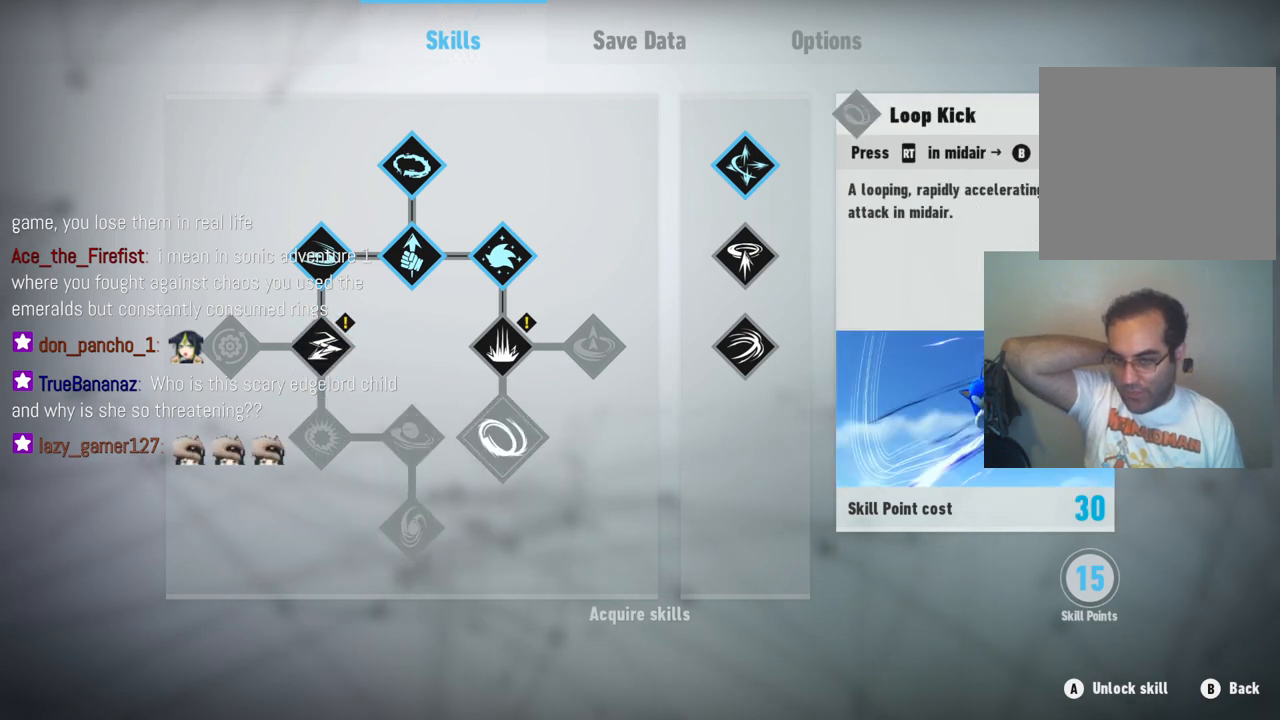
{"buttons": [], "left_stick": "center", "right_stick": "center", "events": [[350, "left_stick", "up"], [500, "left_stick", "center"]]}
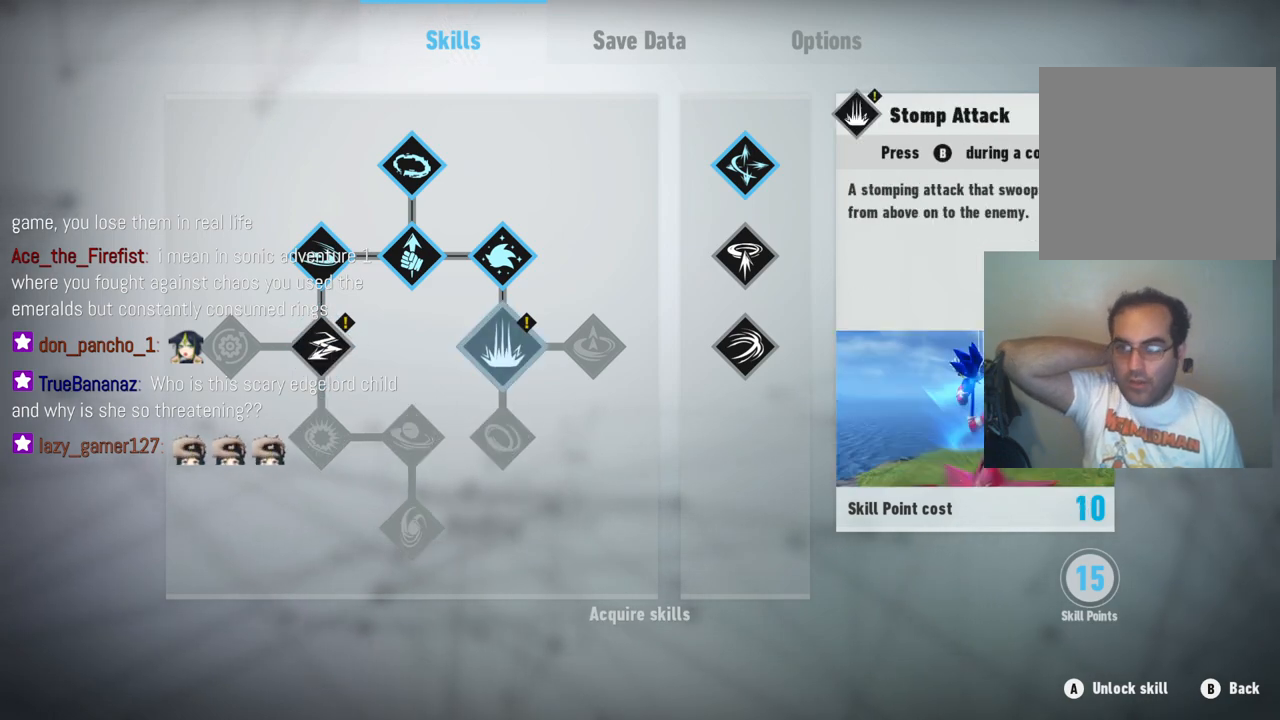
{"buttons": [], "left_stick": "center", "right_stick": "center", "events": [[67, "left_stick", "right"], [250, "left_stick", "center"]]}
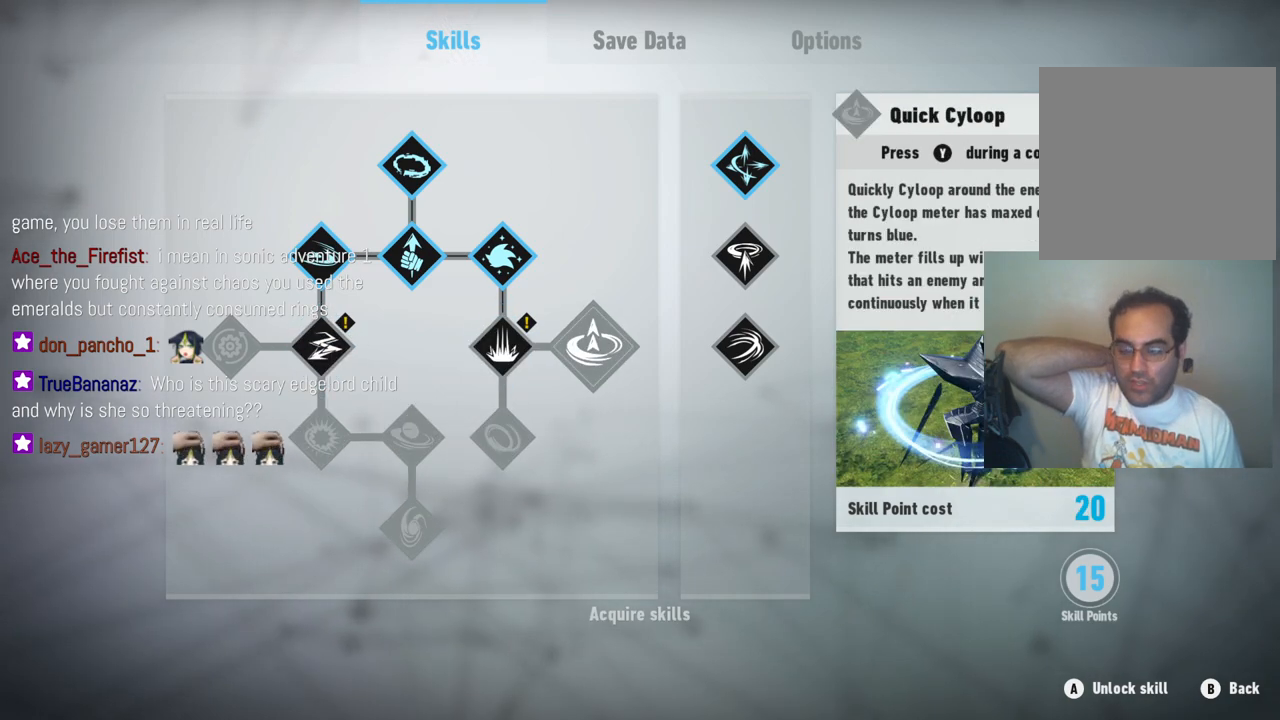
{"buttons": [], "left_stick": "center", "right_stick": "center", "events": []}
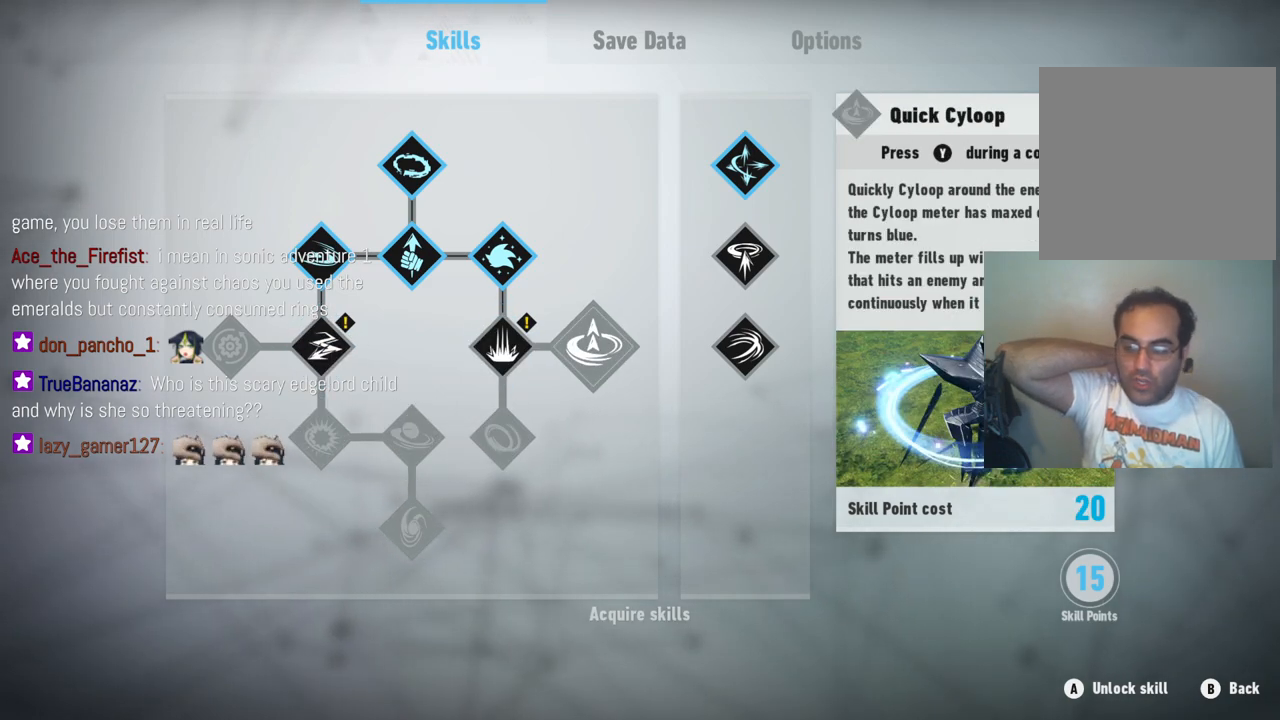
{"buttons": [], "left_stick": "center", "right_stick": "center", "events": []}
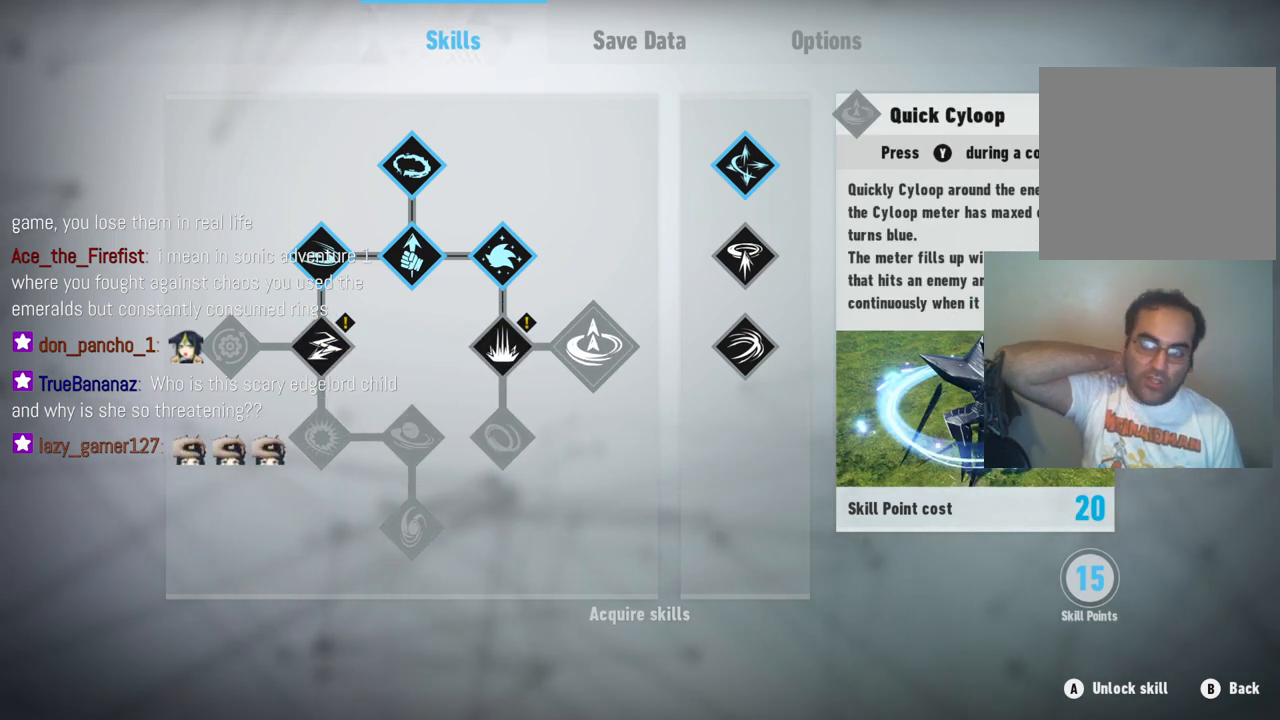
{"buttons": [], "left_stick": "center", "right_stick": "center", "events": []}
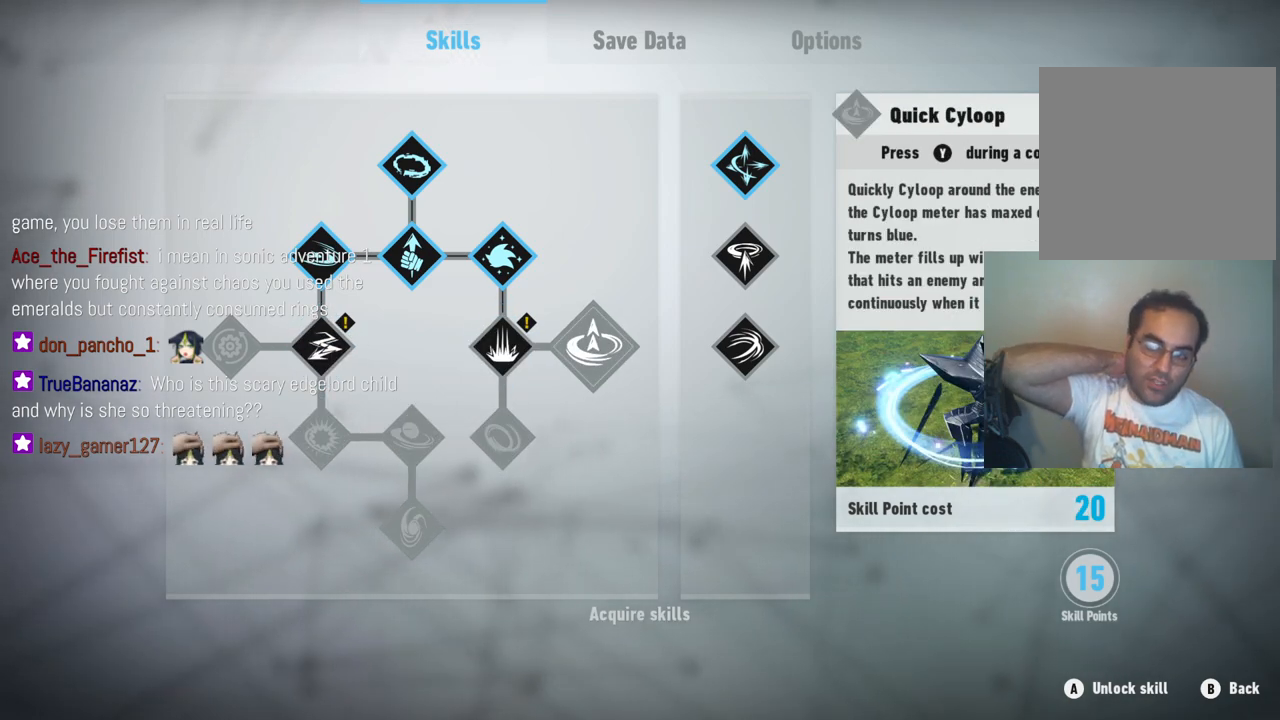
{"buttons": [], "left_stick": "left", "right_stick": "center", "events": [[467, "left_stick", "left"]]}
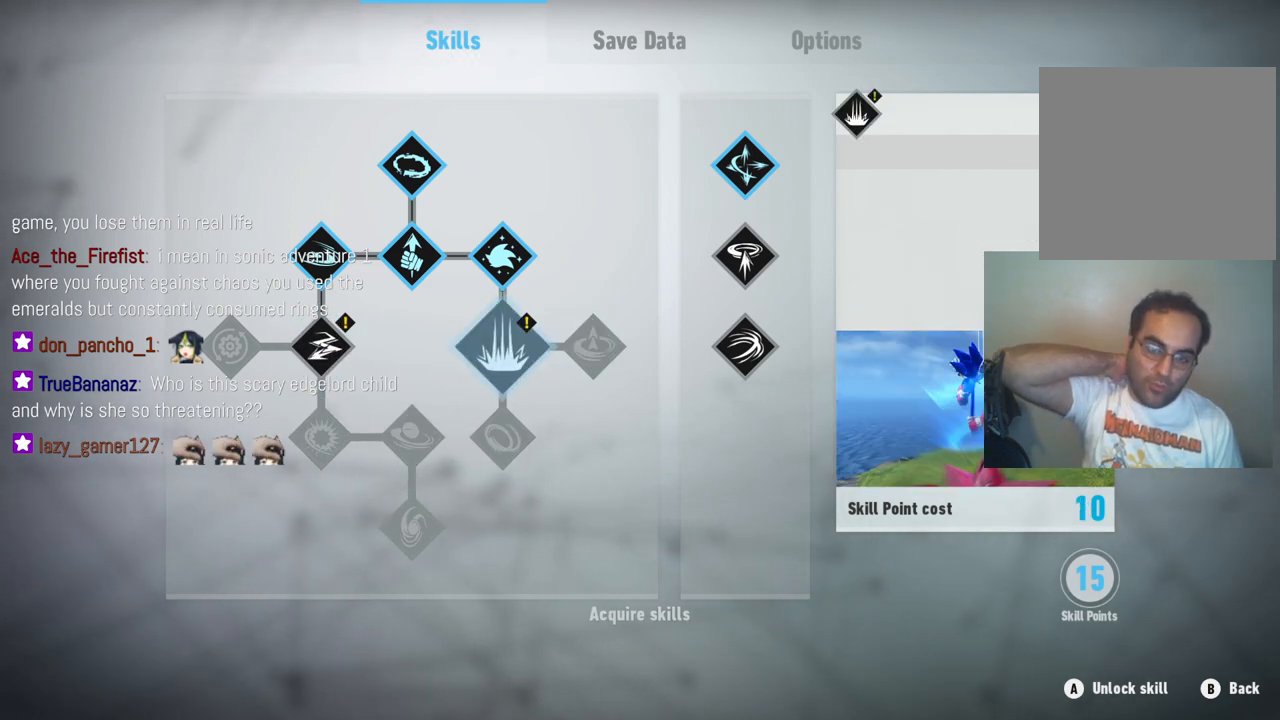
{"buttons": [], "left_stick": "center", "right_stick": "center", "events": [[183, "left_stick", "center"]]}
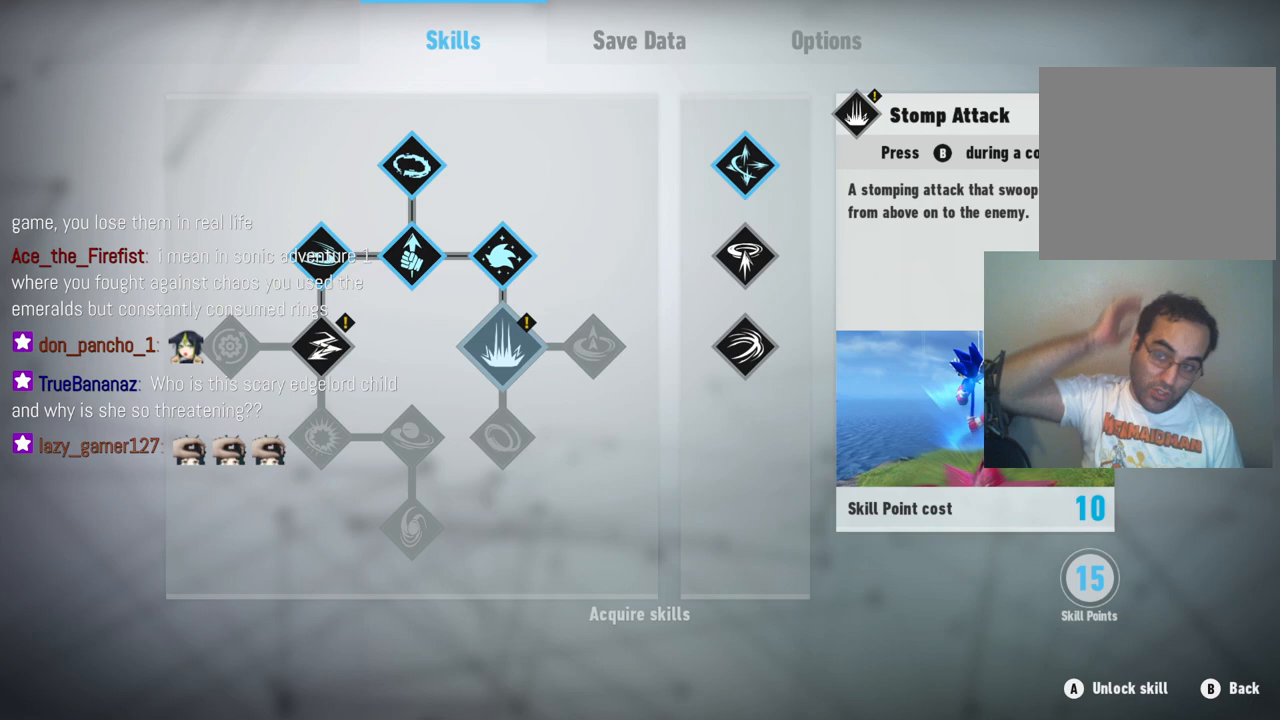
{"buttons": [], "left_stick": "center", "right_stick": "center", "events": []}
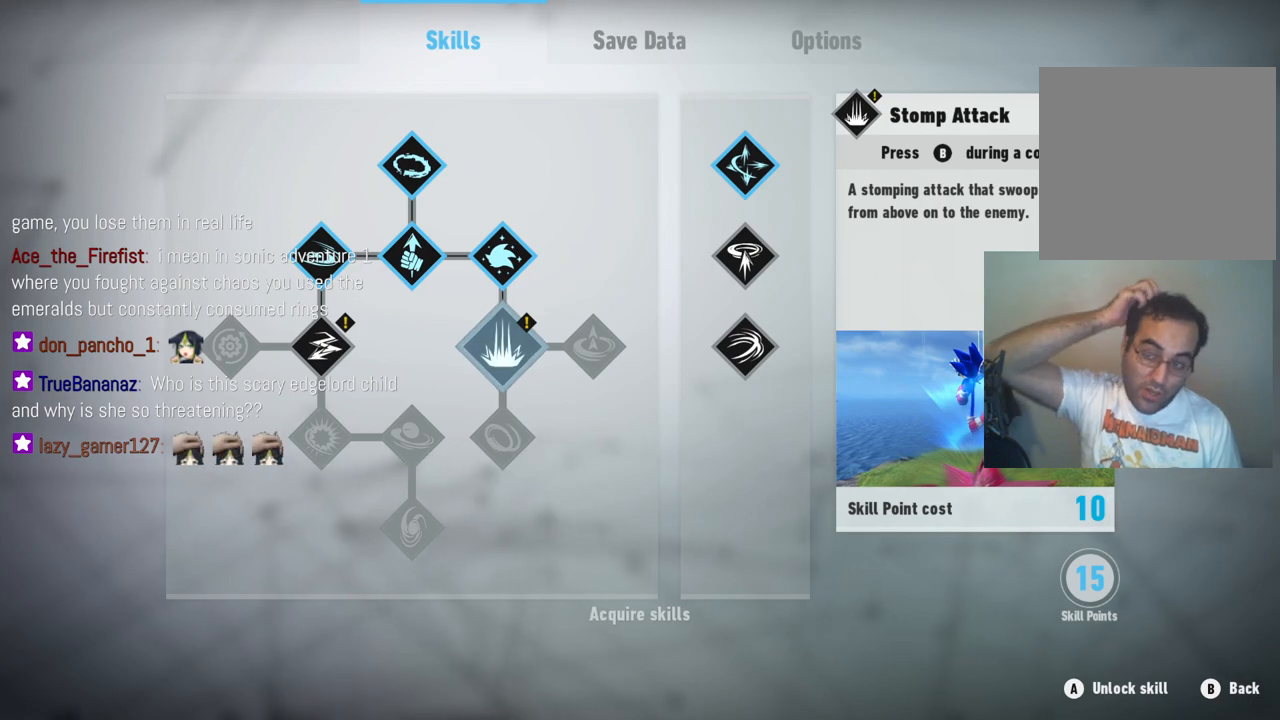
{"buttons": [], "left_stick": "center", "right_stick": "center", "events": [[83, "left_stick", "down"], [267, "left_stick", "center"]]}
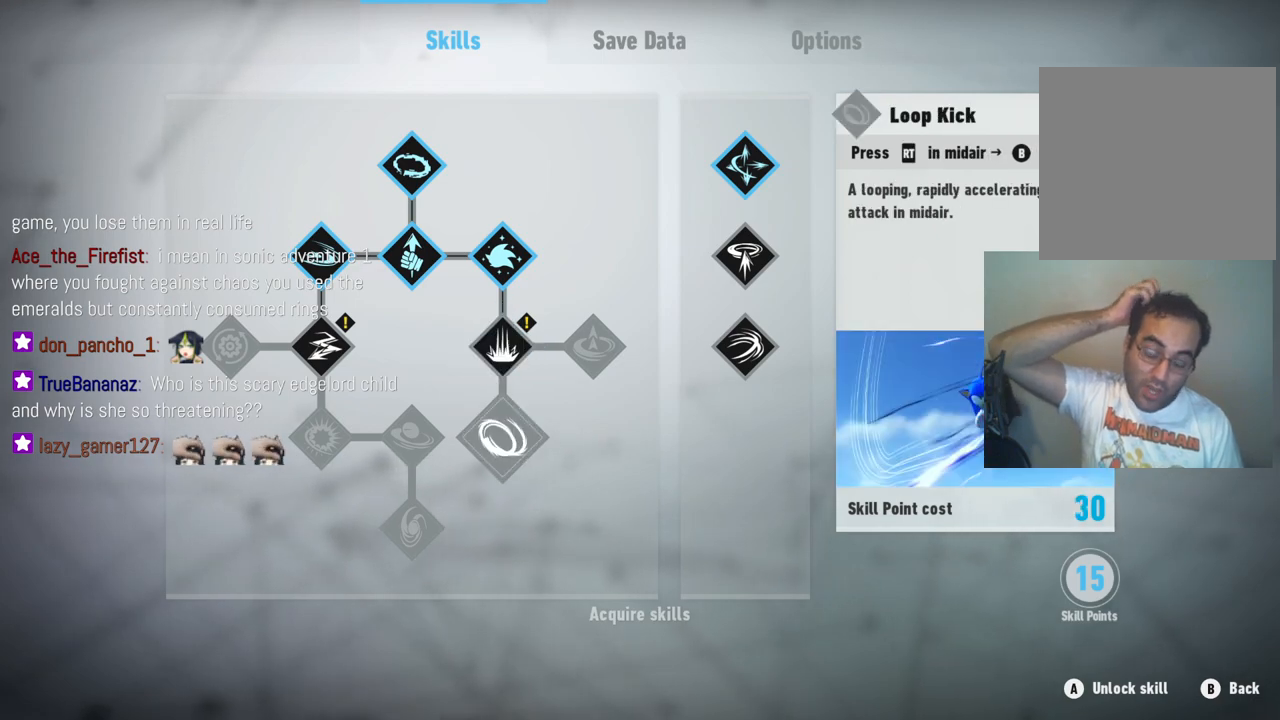
{"buttons": [], "left_stick": "center", "right_stick": "center", "events": []}
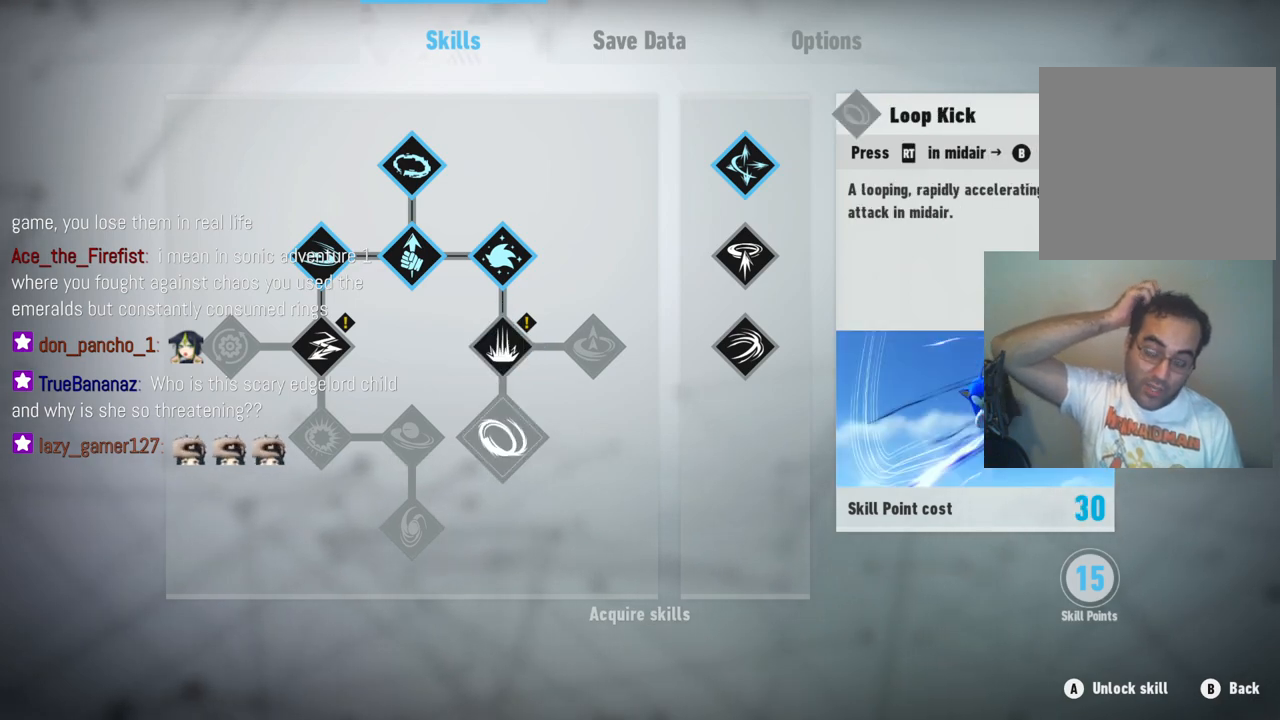
{"buttons": [], "left_stick": "center", "right_stick": "center", "events": []}
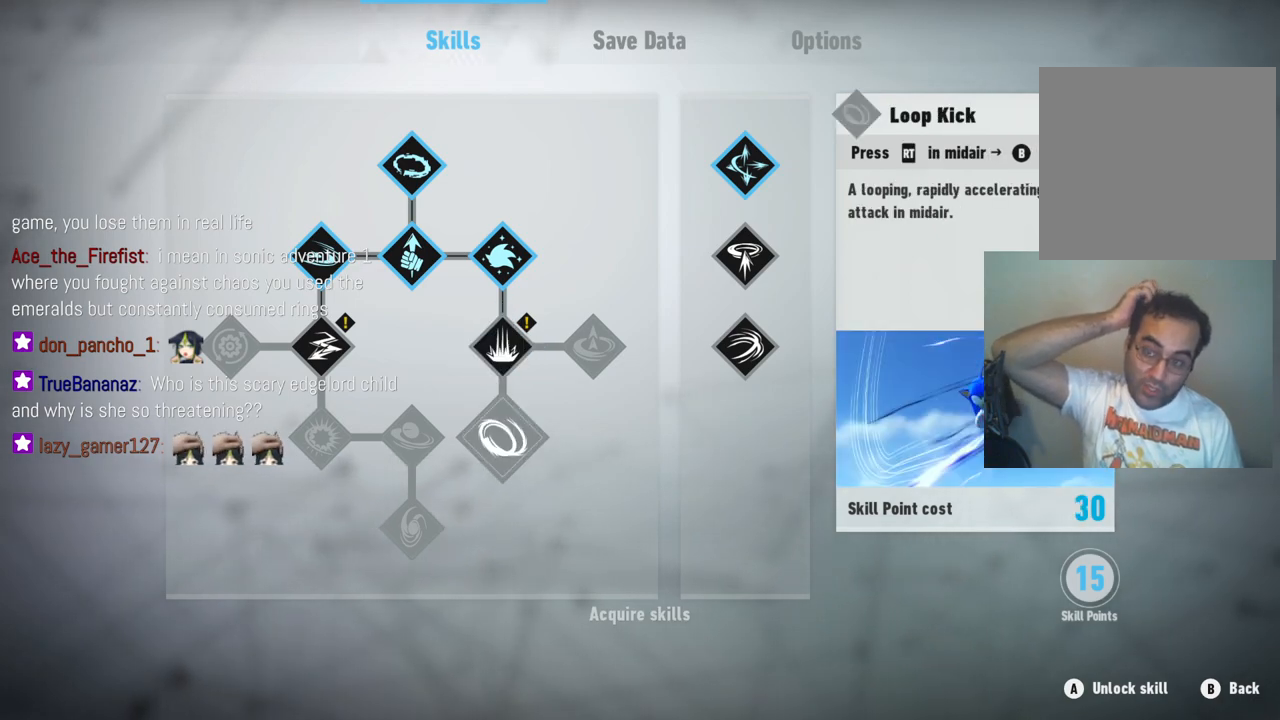
{"buttons": [], "left_stick": "center", "right_stick": "center", "events": []}
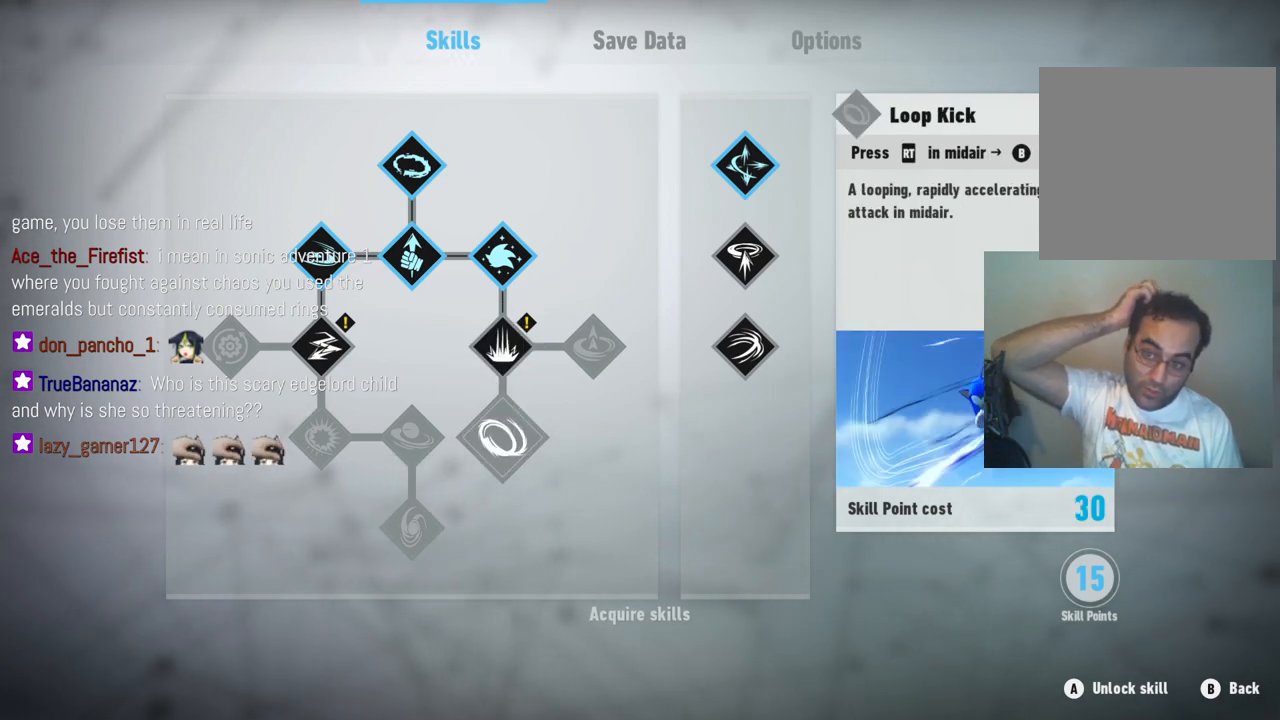
{"buttons": [], "left_stick": "center", "right_stick": "center", "events": []}
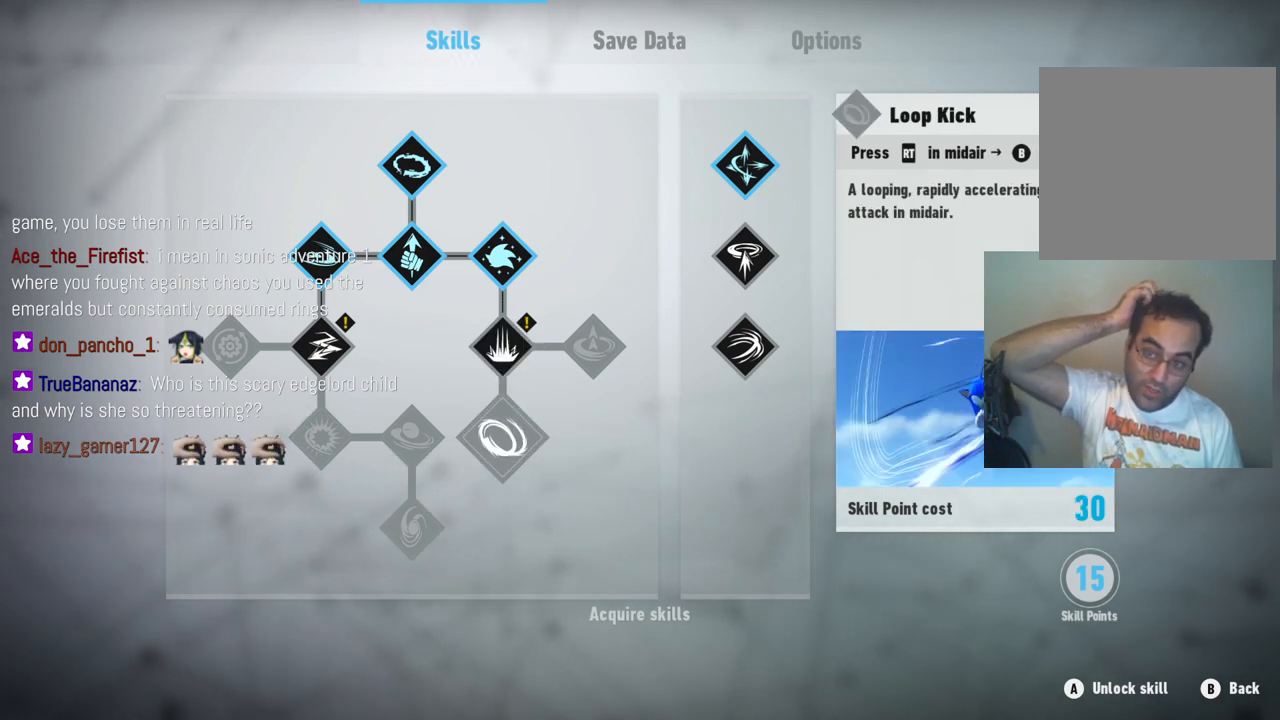
{"buttons": [], "left_stick": "center", "right_stick": "center", "events": []}
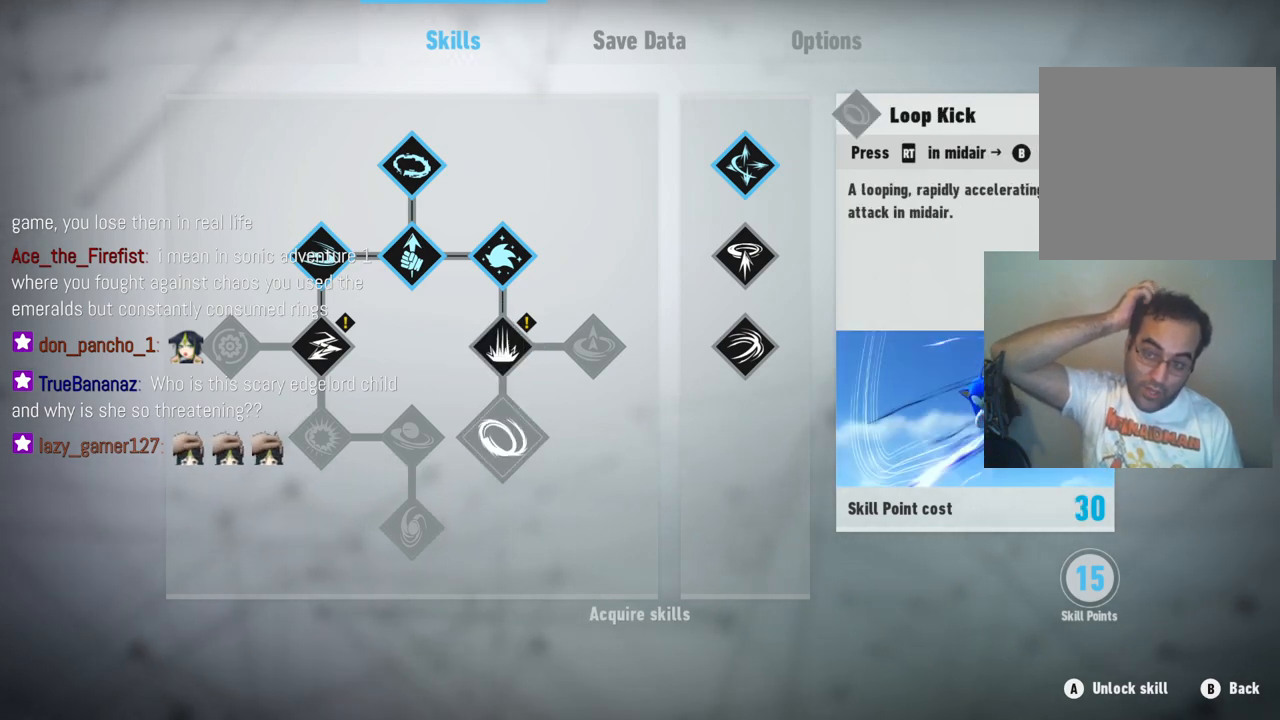
{"buttons": [], "left_stick": "center", "right_stick": "center", "events": [[233, "left_stick", "left"], [433, "left_stick", "center"]]}
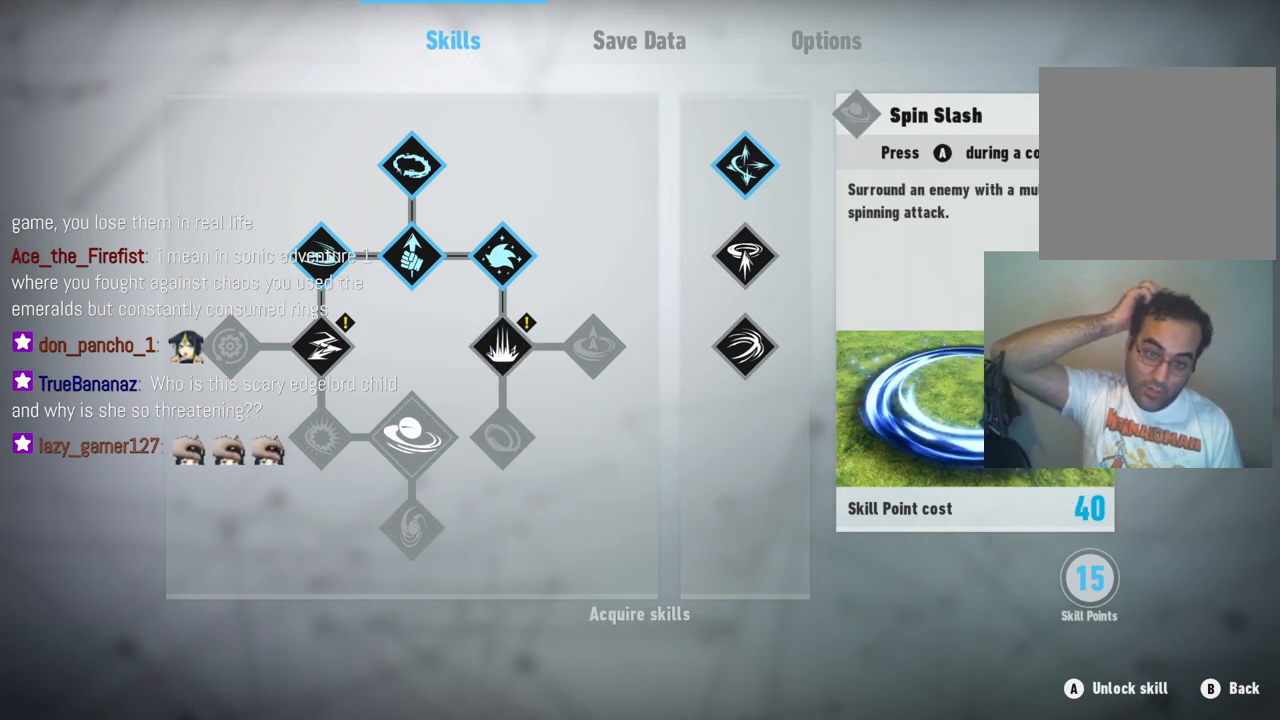
{"buttons": [], "left_stick": "down-left", "right_stick": "center", "events": [[17, "left_stick", "left"], [167, "left_stick", "center"], [267, "left_stick", "right"], [450, "left_stick", "down-left"]]}